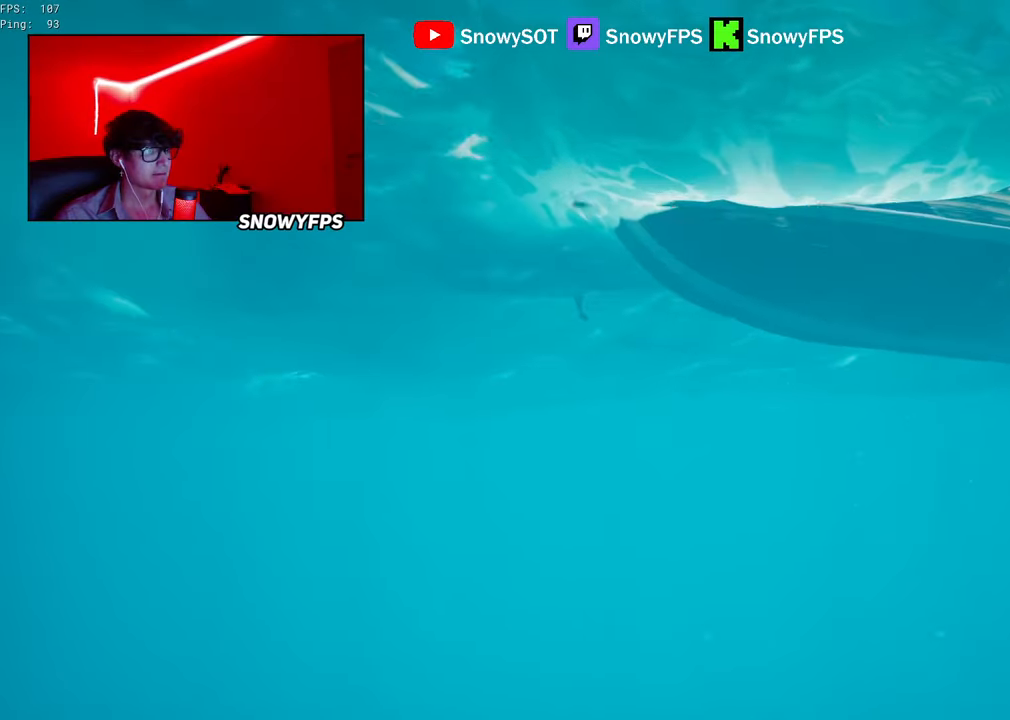
Gameplay with keyboard and mouse; each line is a JSON object with the keys and mouse buttons held at the frame after it. "events" lists presses ("down") and releases ("up") of "1", "2", "3", "4", "5", "a", "alt", "c", "caps_lock", "ctrl", "d", "e", "f", "g", "q", "r", "s", "shift", "space", "t", "tab", "v", "w", "x", "z", "mouse_left", "mouse_wheel" and "mouse_right" between this image and that frame as [ms after this image, input, new state], when the widget could be followed in between. "mouse_left", "mouse_wheel", "mouse_right" = the "left", "wheel", "right" buttons of the "mouse" list. No other keys are recorded. "wheel" means that the mouse wheel is clicked or scrolled. "mouse_move" is the direction in which the mouse moves at that frame (one of eight, or "still"), when it could be read.
{"keys": ["a", "shift", "w"], "mouse": [], "mouse_move": "still", "events": [[17, "a", "up"], [150, "a", "down"]]}
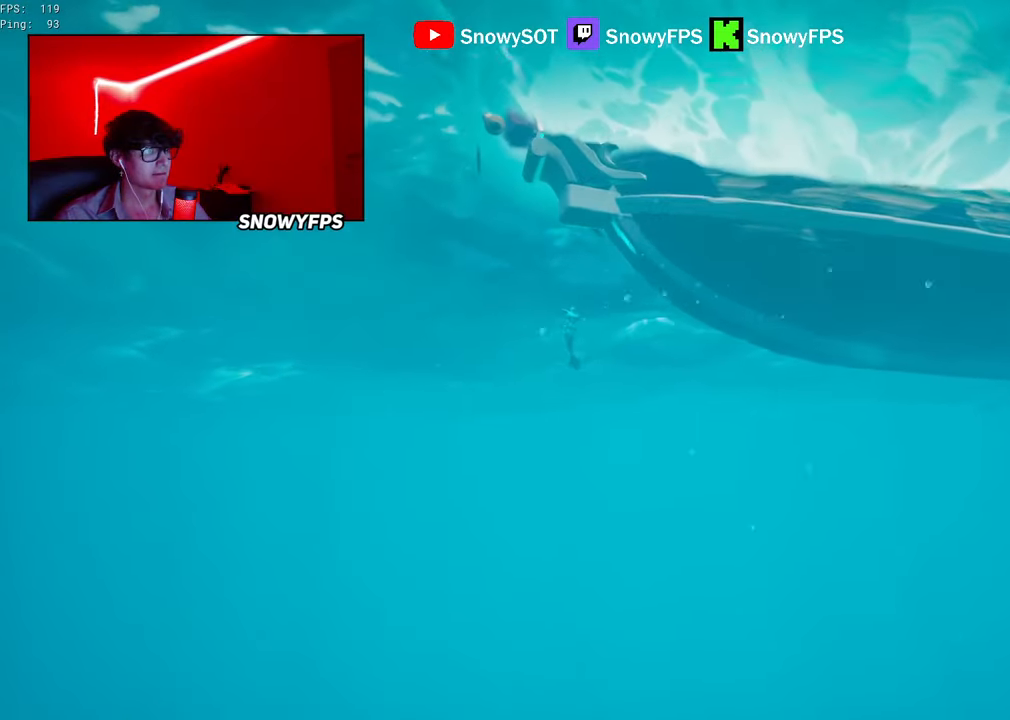
{"keys": ["a", "w"], "mouse": [], "mouse_move": "right", "events": [[267, "a", "up"], [317, "shift", "up"], [450, "a", "down"]]}
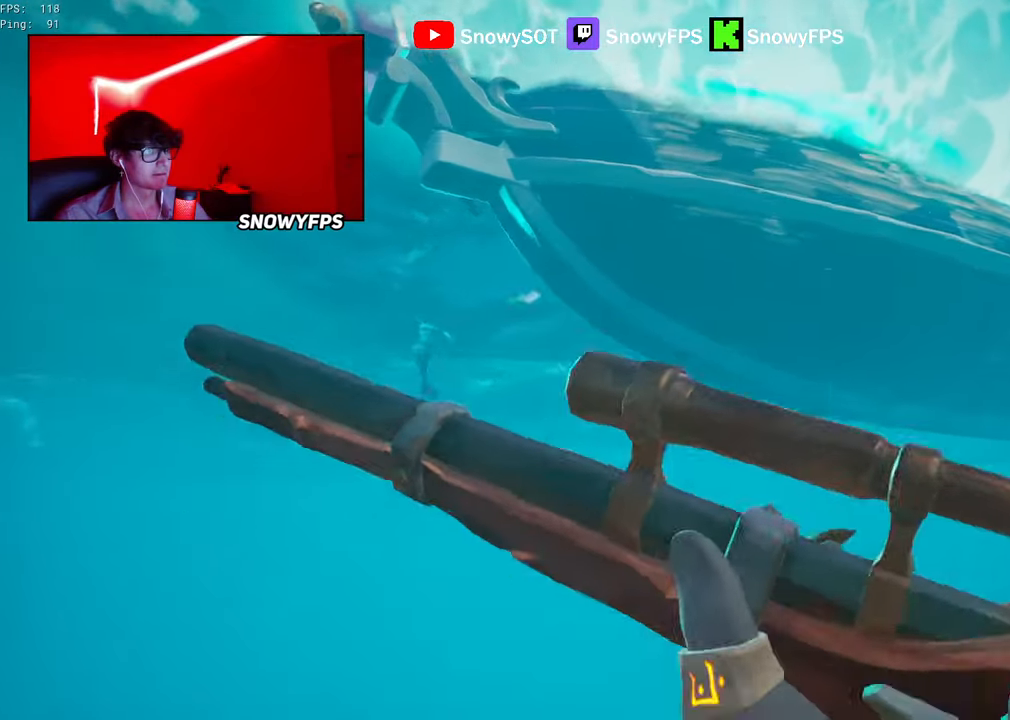
{"keys": ["a", "w"], "mouse": [], "mouse_move": "still", "events": [[100, "mouse_right", "down"], [184, "mouse_right", "up"], [284, "mouse_wheel", "down"], [384, "mouse_wheel", "up"]]}
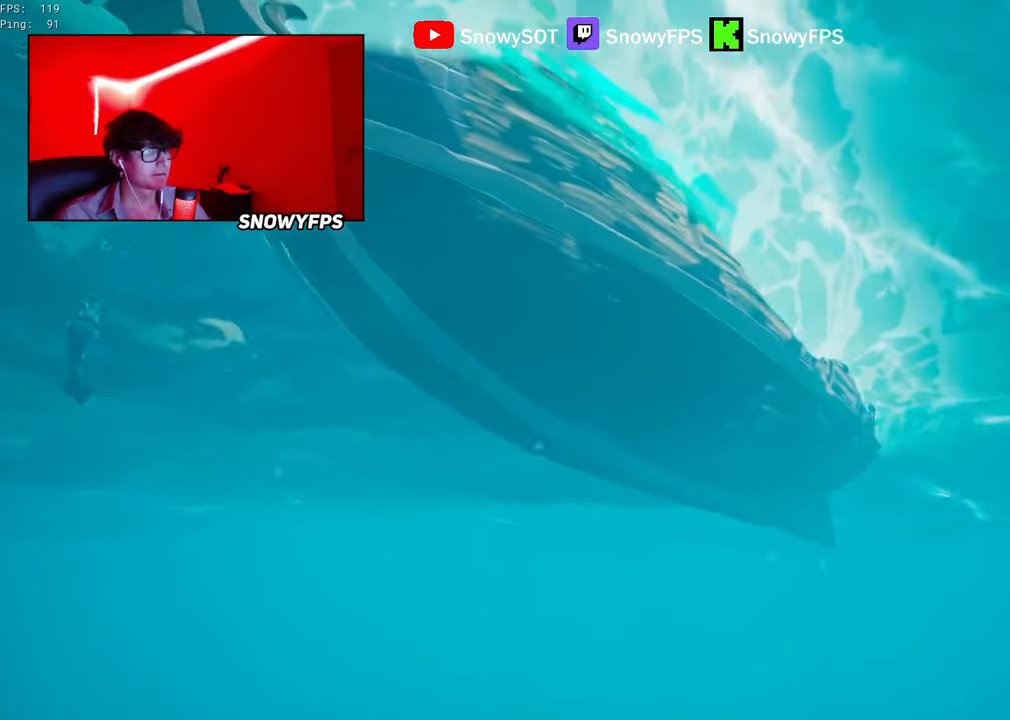
{"keys": ["a", "w"], "mouse": [], "mouse_move": "still", "events": [[17, "shift", "down"], [200, "mouse_right", "down"], [300, "shift", "up"], [350, "mouse_right", "up"]]}
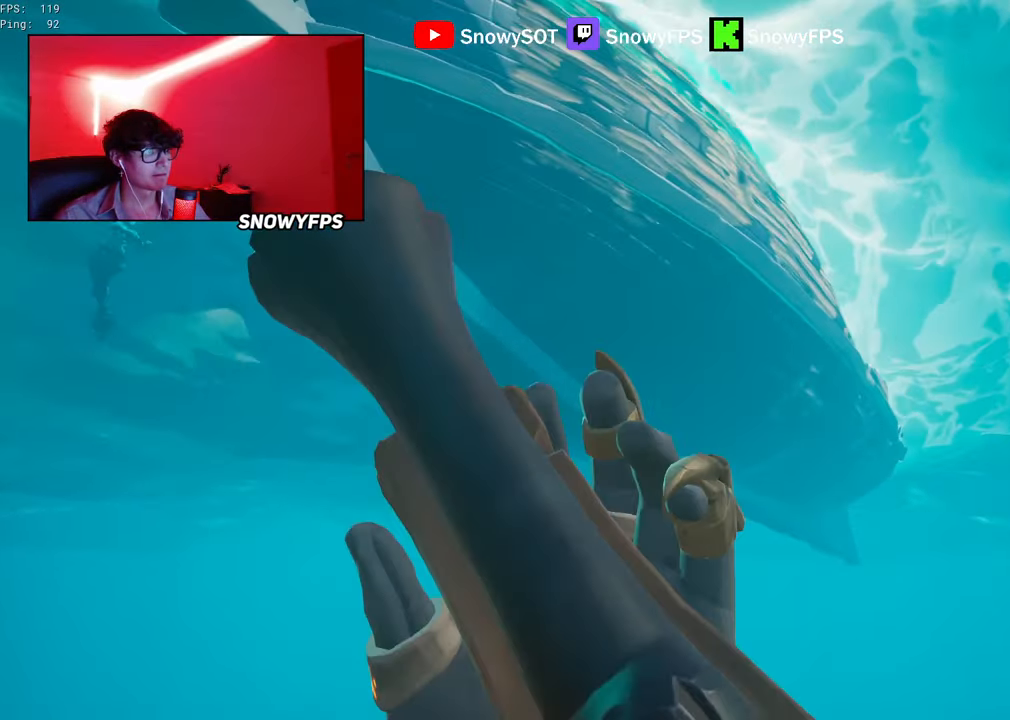
{"keys": ["a", "w"], "mouse": [], "mouse_move": "still", "events": []}
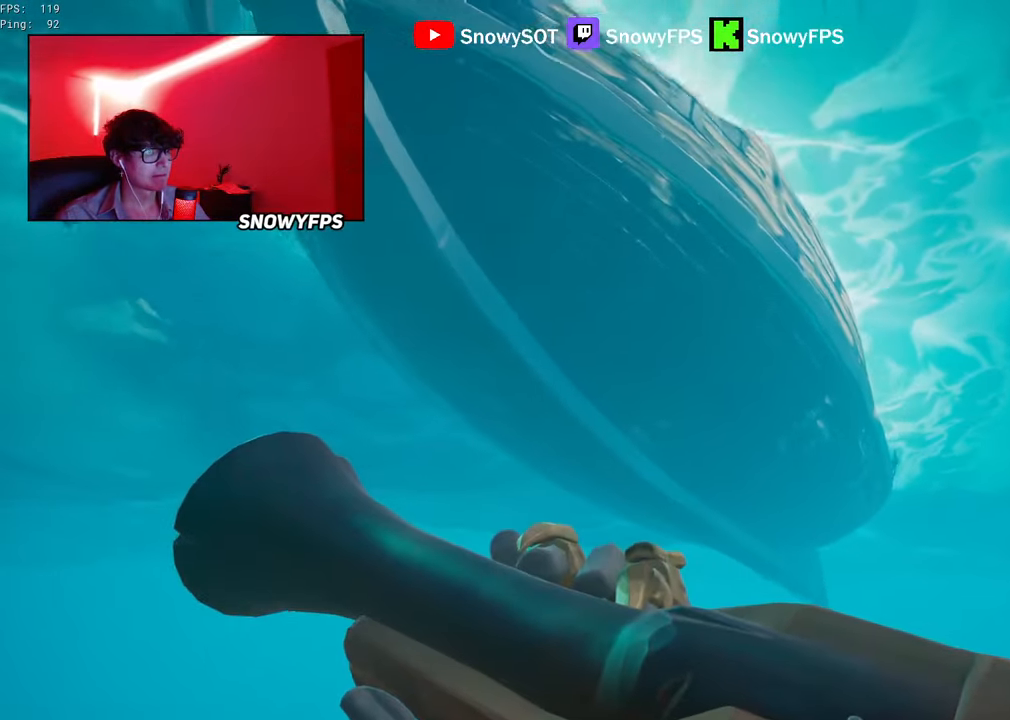
{"keys": ["w"], "mouse": [], "mouse_move": "still", "events": [[334, "a", "up"], [384, "c", "down"], [467, "c", "up"]]}
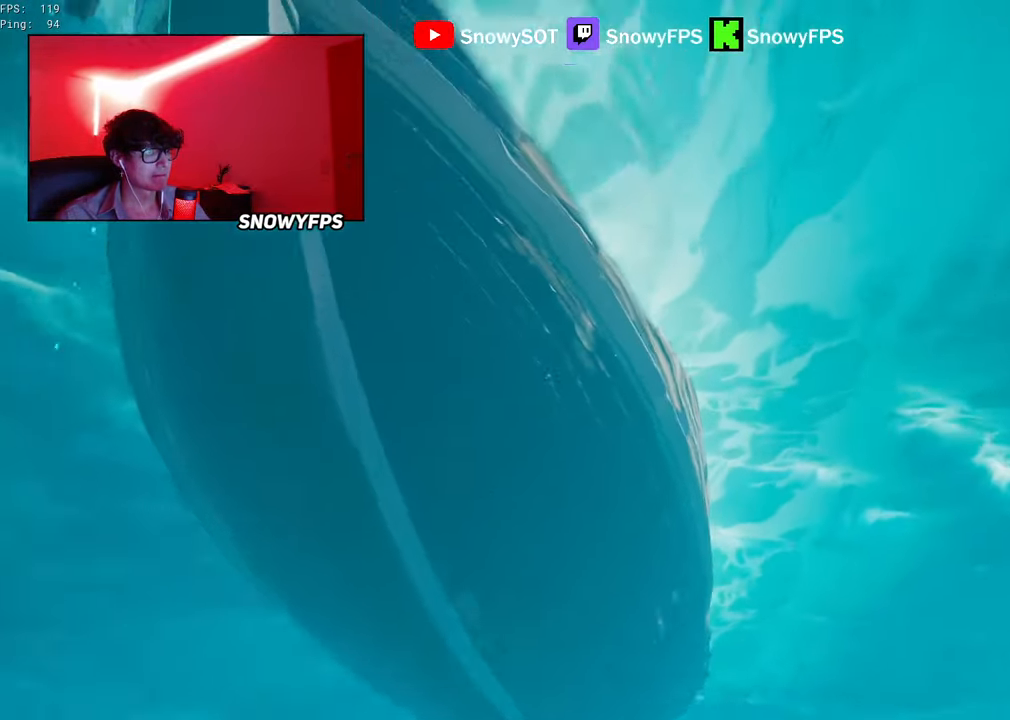
{"keys": ["d", "w"], "mouse": [], "mouse_move": "still", "events": [[200, "d", "down"]]}
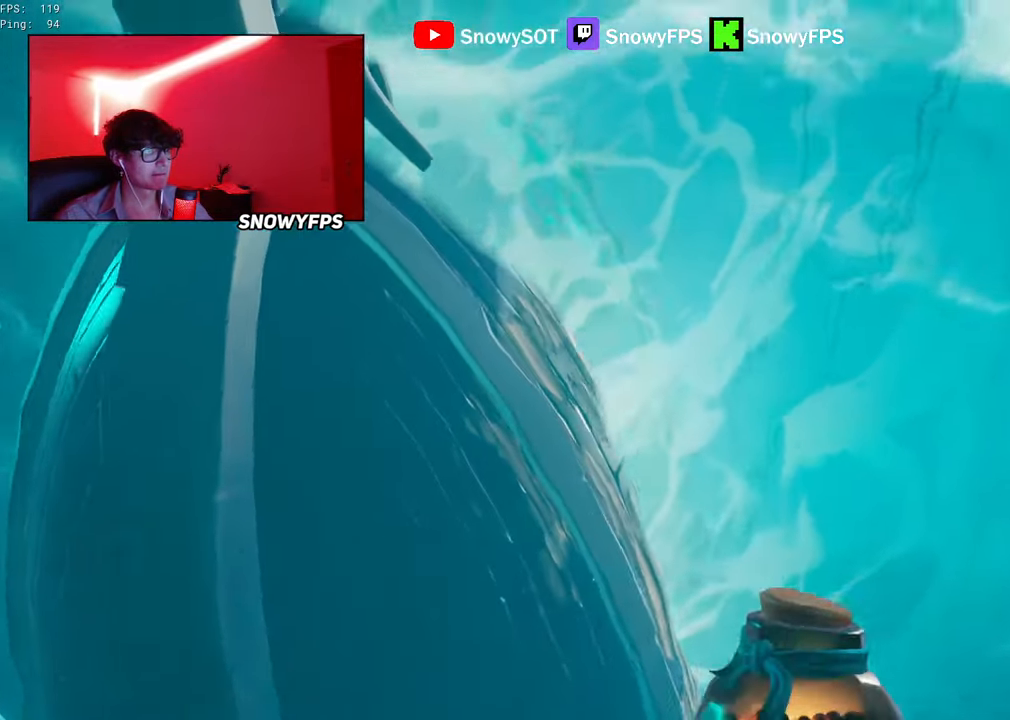
{"keys": [], "mouse": [], "mouse_move": "still", "events": [[317, "d", "up"], [400, "w", "up"]]}
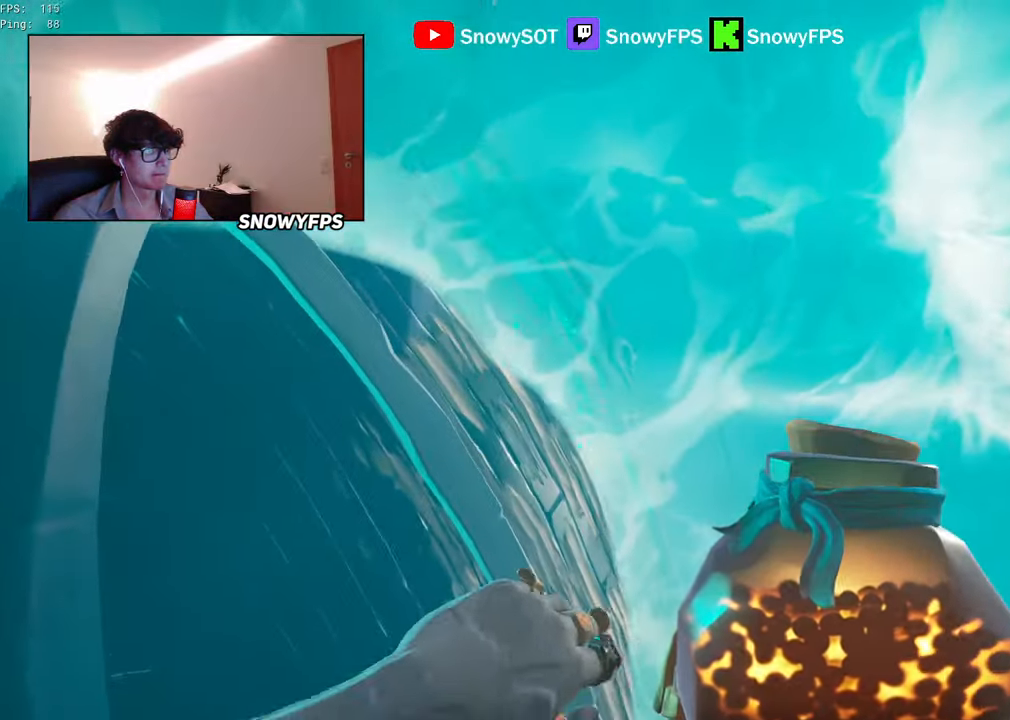
{"keys": ["a"], "mouse": [], "mouse_move": "still", "events": [[50, "mouse_left", "down"], [100, "a", "down"], [183, "mouse_left", "up"]]}
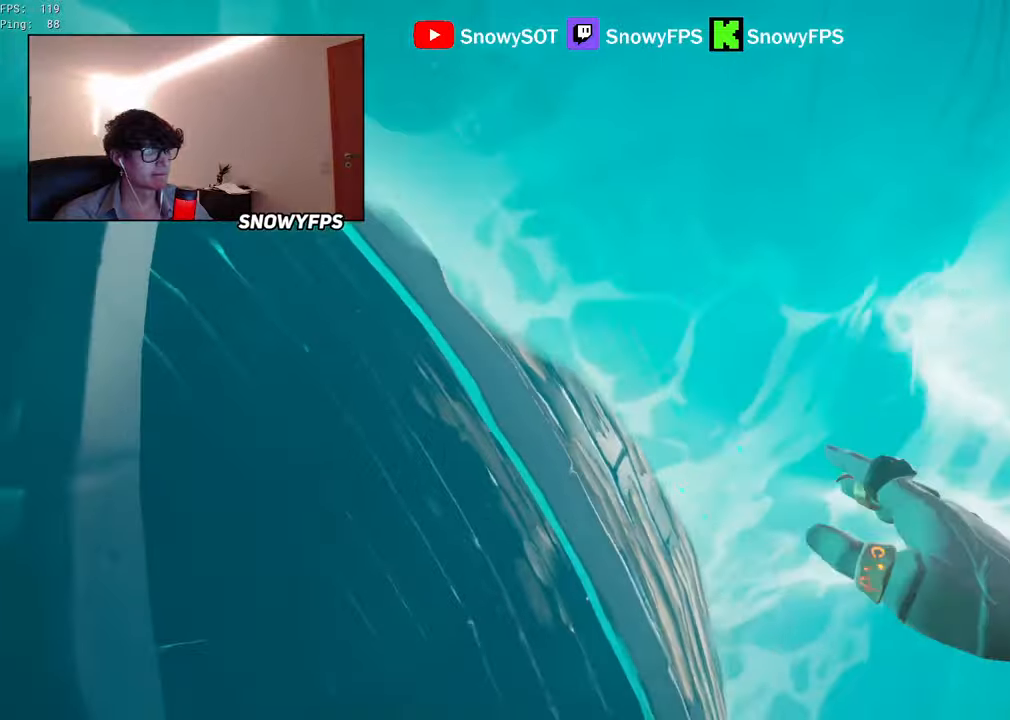
{"keys": ["a", "shift", "w"], "mouse": [], "mouse_move": "left", "events": [[16, "w", "down"], [150, "a", "up"], [200, "shift", "down"], [300, "a", "down"]]}
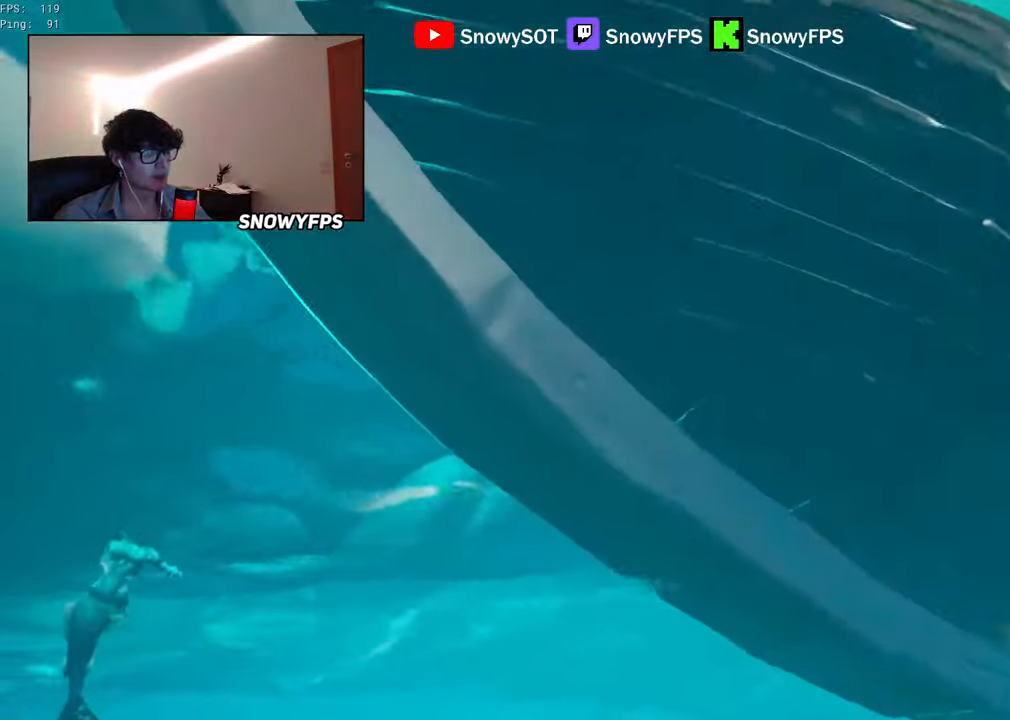
{"keys": ["a", "shift", "w"], "mouse": [], "mouse_move": "still", "events": [[133, "shift", "up"], [216, "shift", "down"]]}
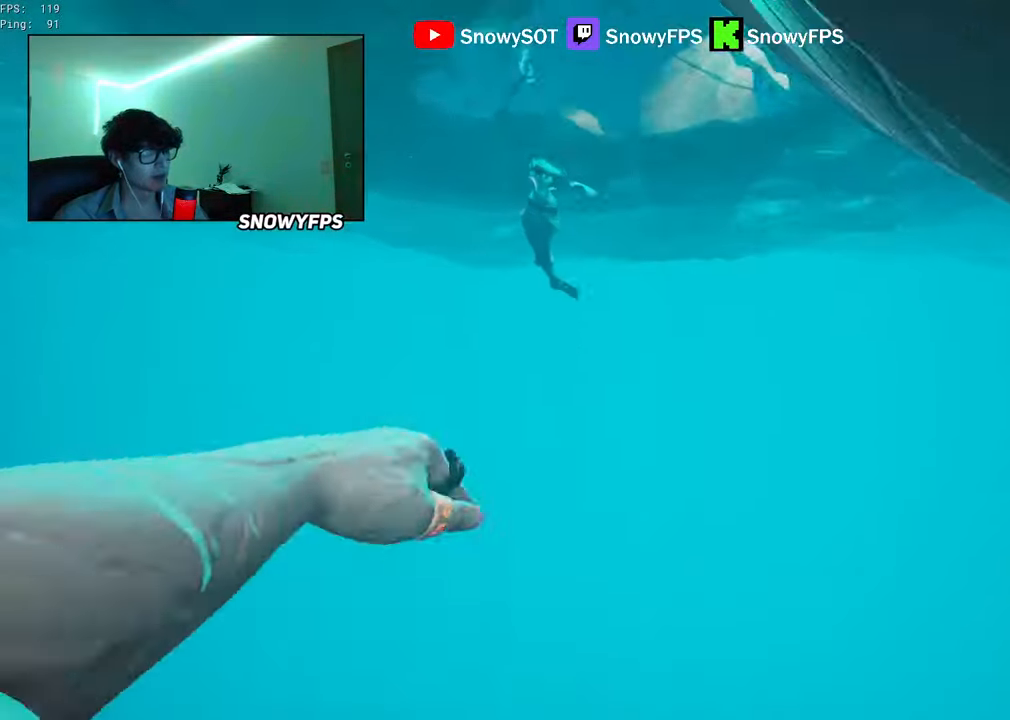
{"keys": ["a", "shift", "w"], "mouse": [], "mouse_move": "up", "events": [[50, "a", "up"], [50, "shift", "up"], [183, "shift", "down"], [416, "a", "down"]]}
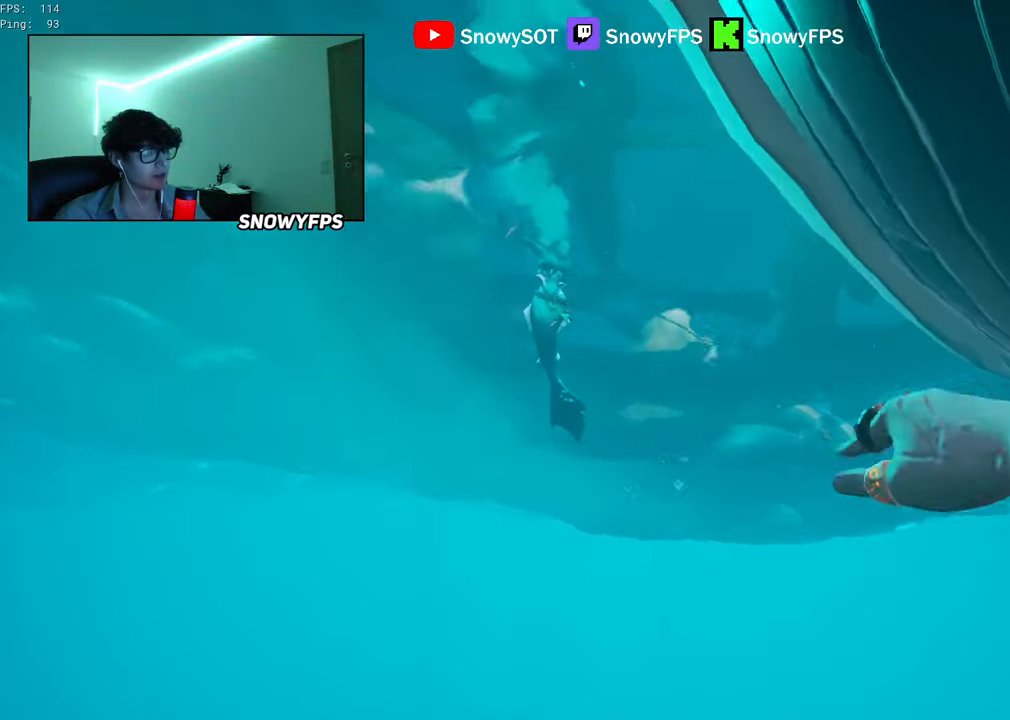
{"keys": ["shift", "w"], "mouse": [], "mouse_move": "right", "events": [[66, "a", "up"], [333, "a", "down"], [483, "a", "up"]]}
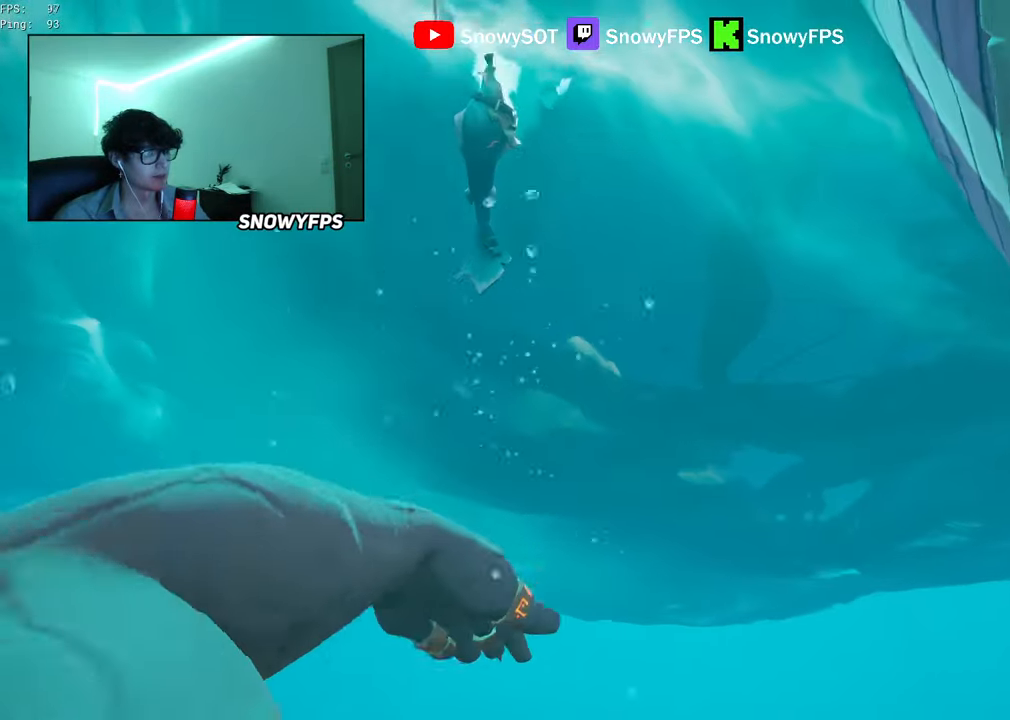
{"keys": ["a", "shift", "w"], "mouse": [], "mouse_move": "right", "events": [[316, "a", "down"]]}
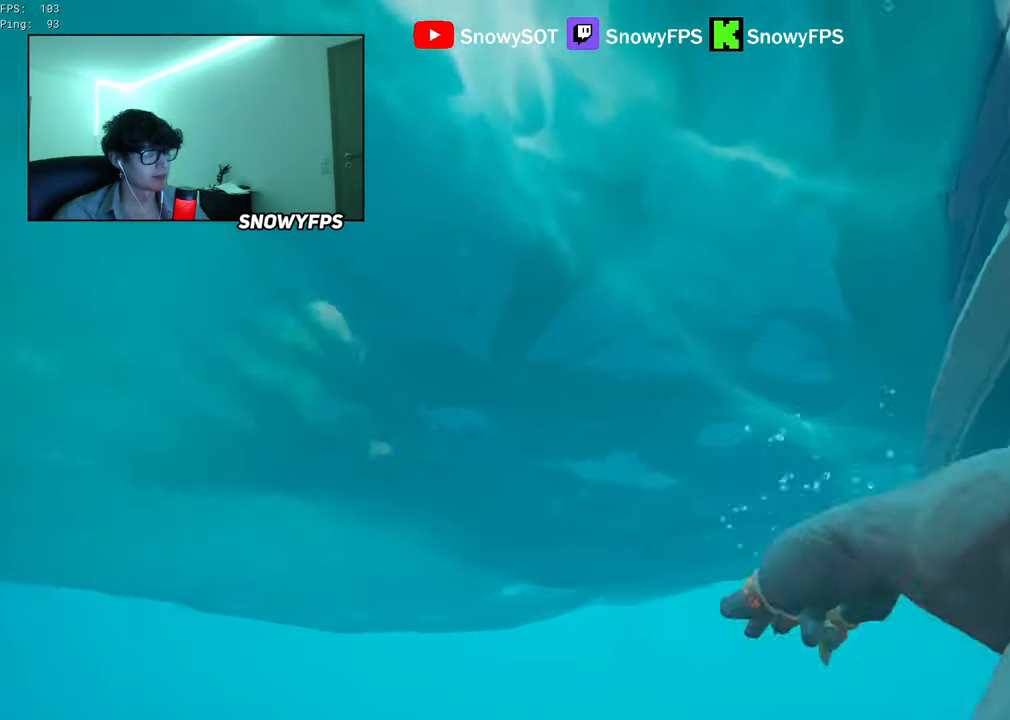
{"keys": ["a", "w"], "mouse": ["right"], "mouse_move": "up-right", "events": [[333, "shift", "up"], [416, "mouse_right", "down"]]}
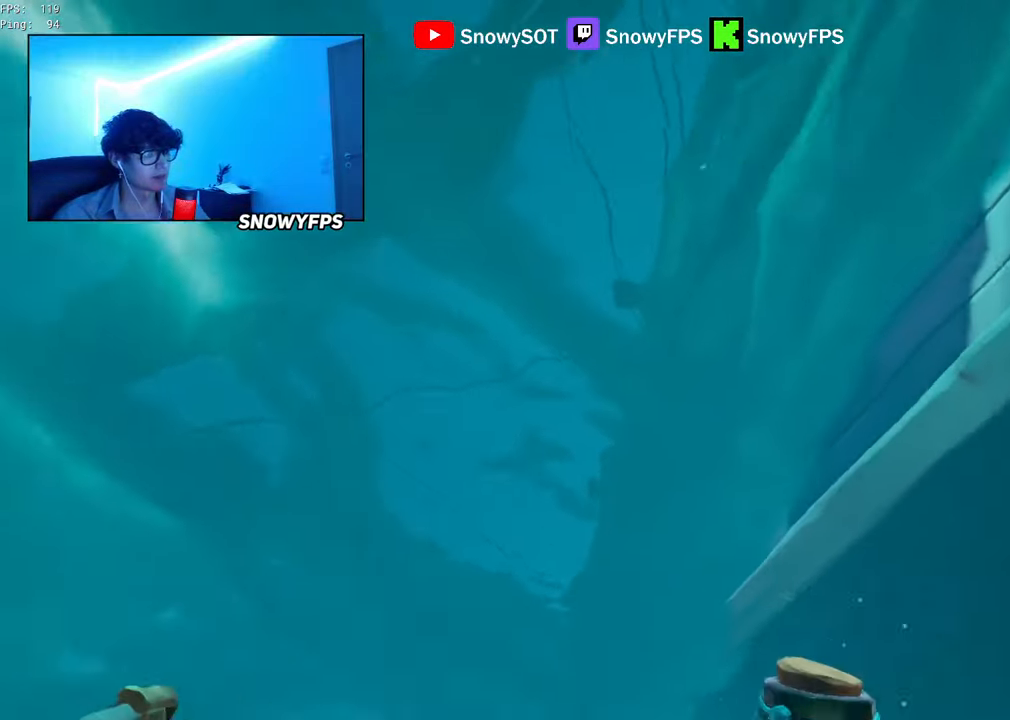
{"keys": ["a"], "mouse": [], "mouse_move": "still", "events": [[16, "mouse_right", "up"], [250, "w", "up"]]}
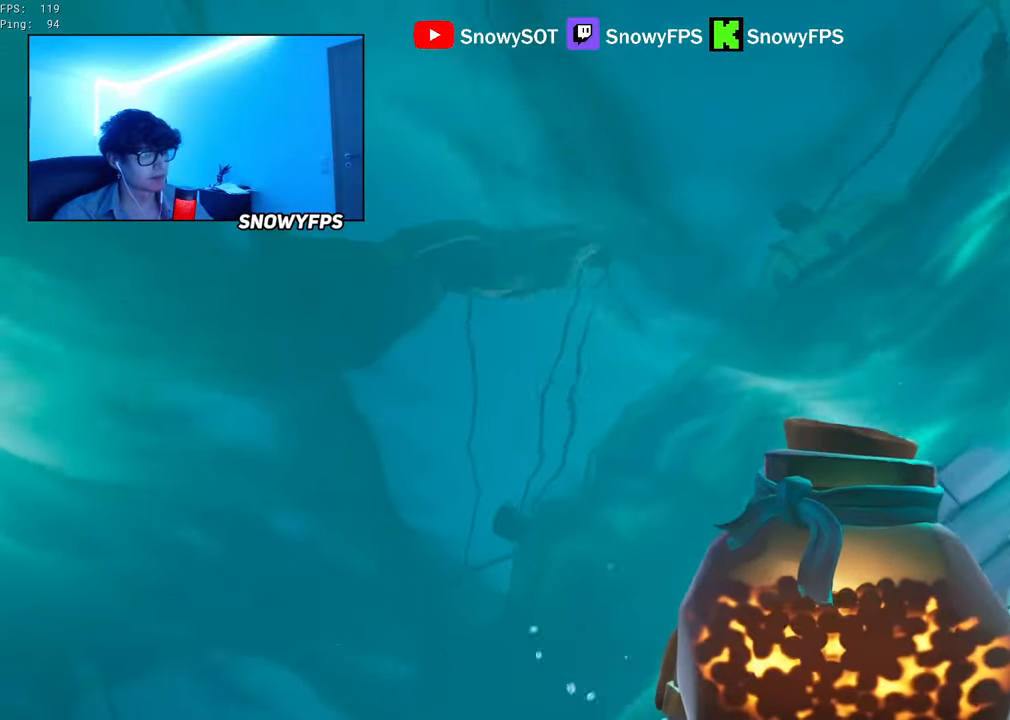
{"keys": ["space", "w"], "mouse": [], "mouse_move": "down-left", "events": [[33, "mouse_left", "down"], [166, "a", "up"], [166, "mouse_left", "up"], [166, "w", "down"], [366, "1", "down"], [366, "space", "down"], [450, "1", "up"]]}
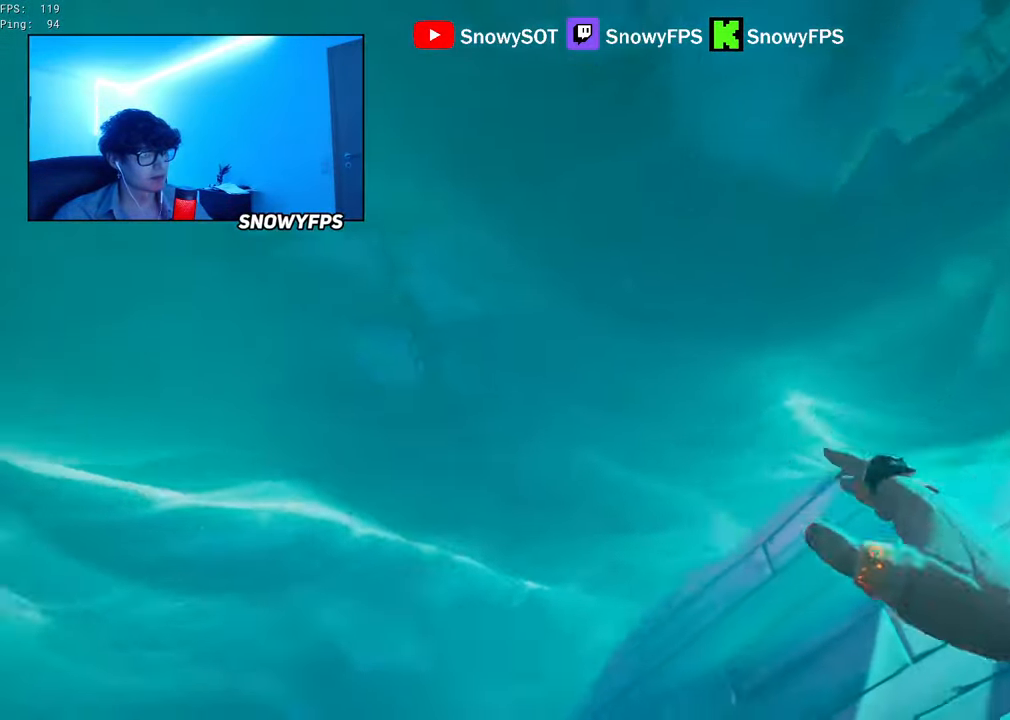
{"keys": ["space", "w"], "mouse": [], "mouse_move": "still", "events": [[150, "shift", "down"], [333, "shift", "up"]]}
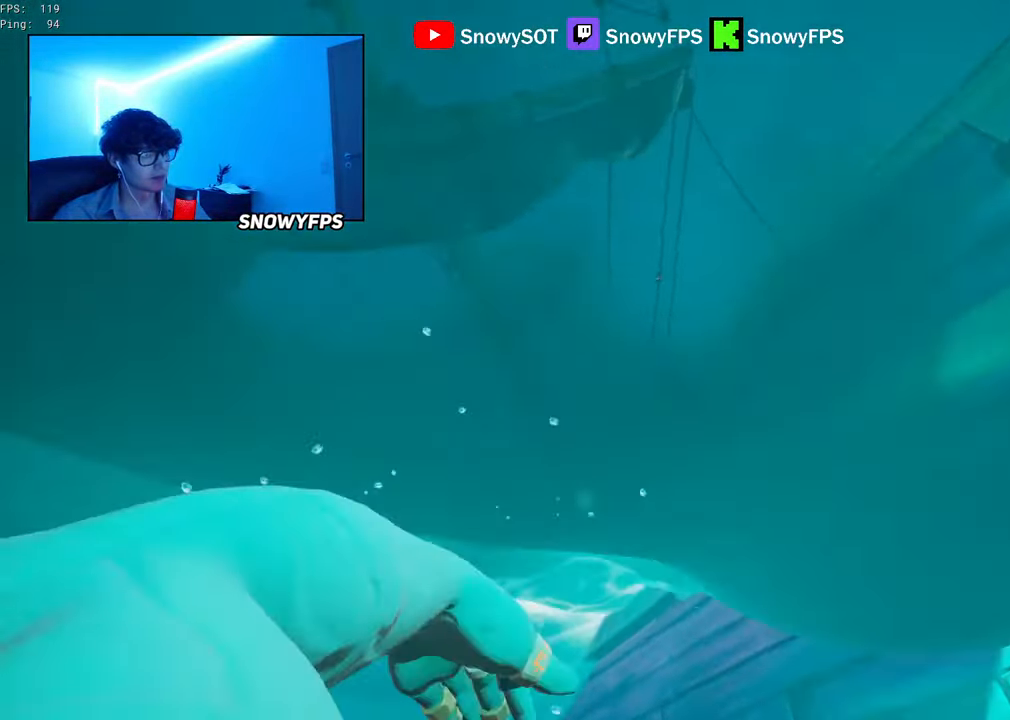
{"keys": [], "mouse": [], "mouse_move": "still", "events": [[250, "a", "down"], [400, "a", "up"], [400, "mouse_left", "down"], [433, "space", "up"], [483, "mouse_left", "up"], [483, "w", "up"]]}
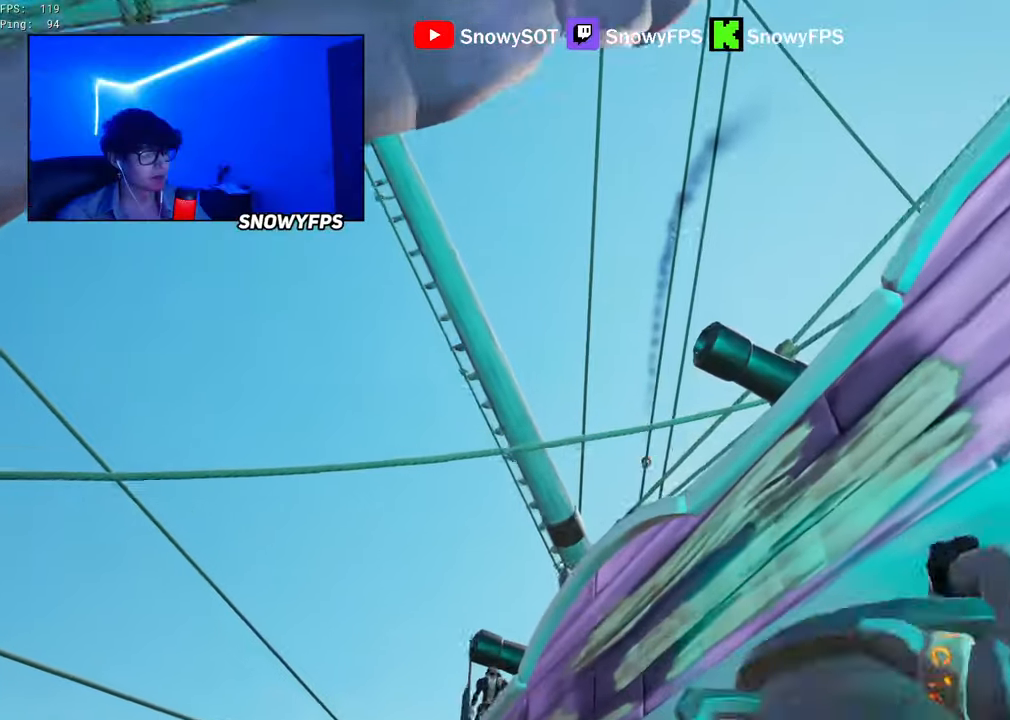
{"keys": ["1", "d"], "mouse": [], "mouse_move": "down", "events": [[33, "mouse_left", "down"], [83, "s", "down"], [133, "mouse_left", "up"], [217, "d", "down"], [217, "mouse_left", "down"], [317, "mouse_left", "up"], [317, "s", "up"], [450, "1", "down"]]}
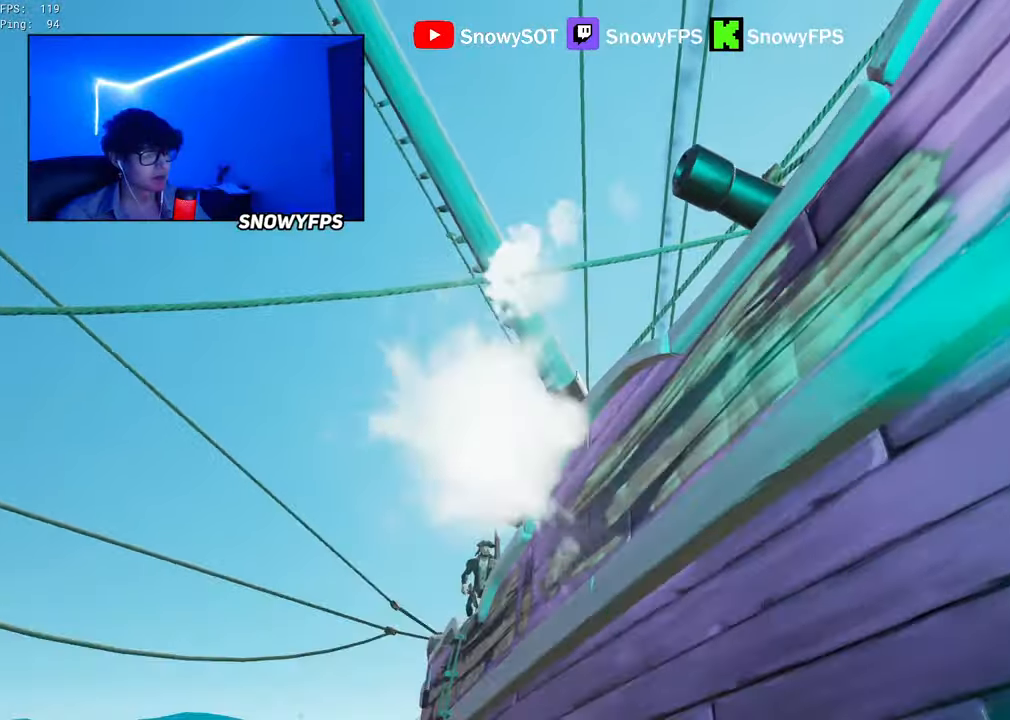
{"keys": ["w"], "mouse": ["left"], "mouse_move": "up", "events": [[50, "1", "up"], [150, "w", "down"], [183, "d", "up"], [333, "3", "down"], [383, "3", "up"], [417, "mouse_left", "down"]]}
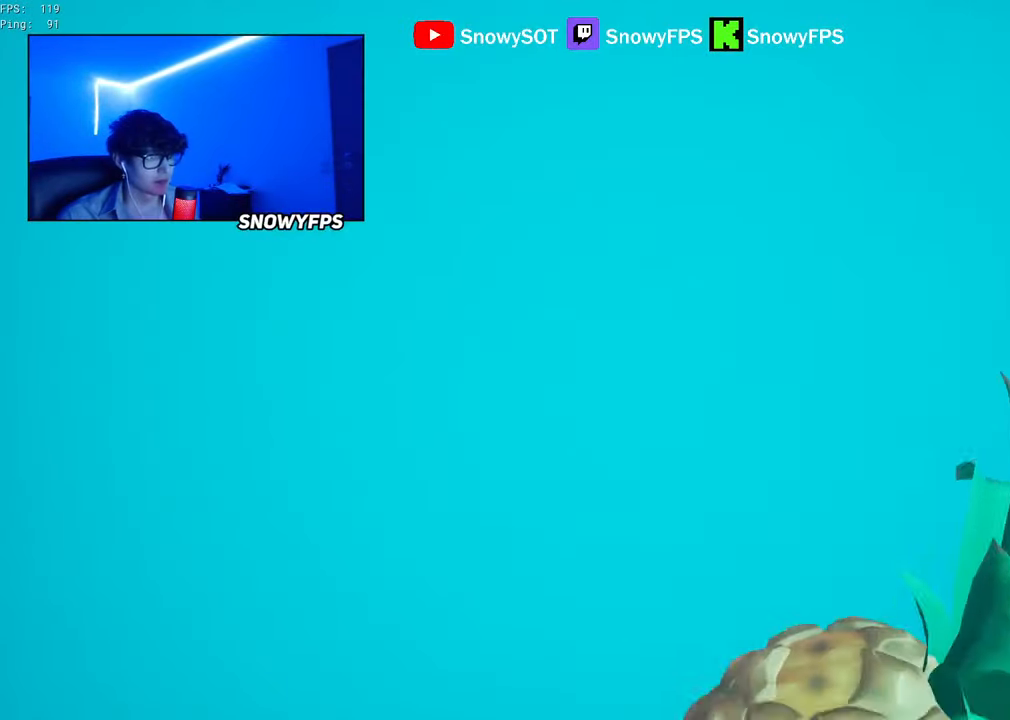
{"keys": ["d", "w"], "mouse": ["left"], "mouse_move": "up-left", "events": [[17, "mouse_left", "up"], [67, "mouse_left", "down"], [167, "mouse_left", "up"], [200, "d", "down"], [200, "mouse_left", "down"], [300, "mouse_left", "up"], [350, "mouse_left", "down"], [433, "mouse_left", "up"], [483, "mouse_left", "down"]]}
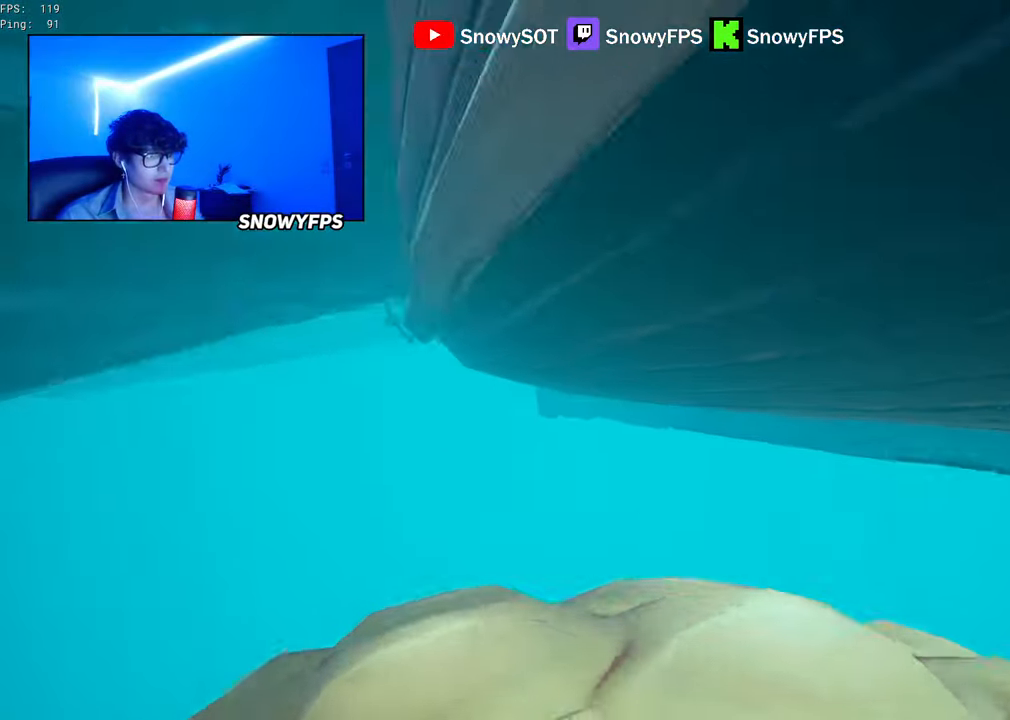
{"keys": ["w"], "mouse": ["wheel"], "mouse_move": "down", "events": [[33, "w", "up"], [83, "mouse_left", "up"], [133, "mouse_left", "down"], [217, "mouse_left", "up"], [367, "w", "down"], [500, "d", "up"], [500, "mouse_wheel", "down"]]}
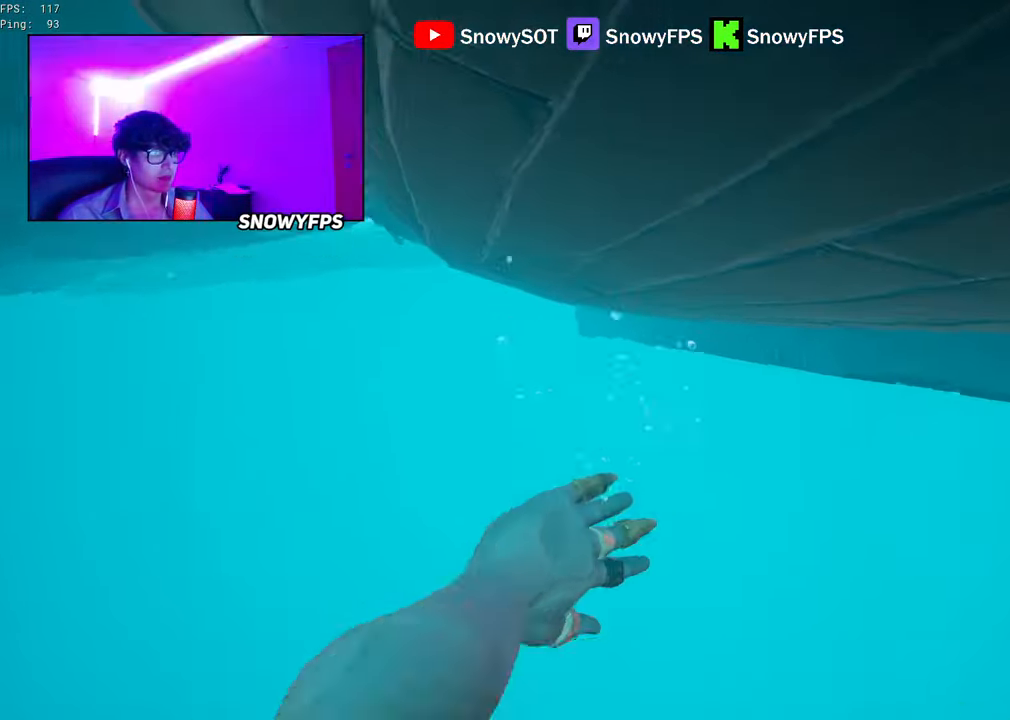
{"keys": ["shift", "w"], "mouse": [], "mouse_move": "up-left", "events": [[100, "mouse_wheel", "up"], [183, "shift", "down"]]}
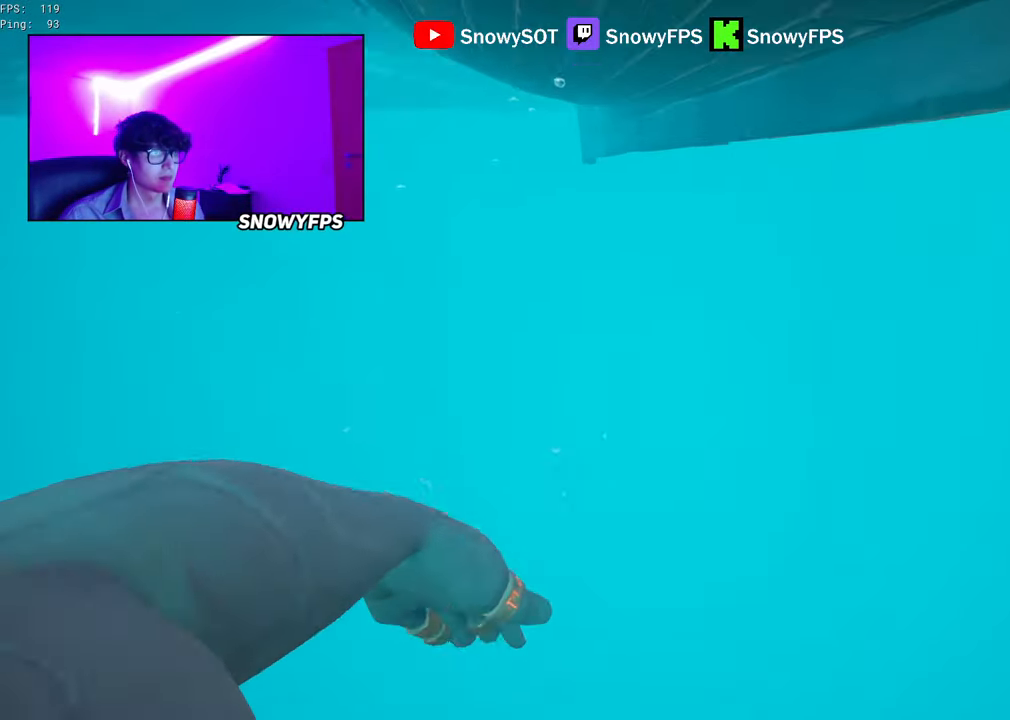
{"keys": ["d", "shift", "w"], "mouse": [], "mouse_move": "down", "events": [[167, "shift", "up"], [250, "shift", "down"], [483, "d", "down"]]}
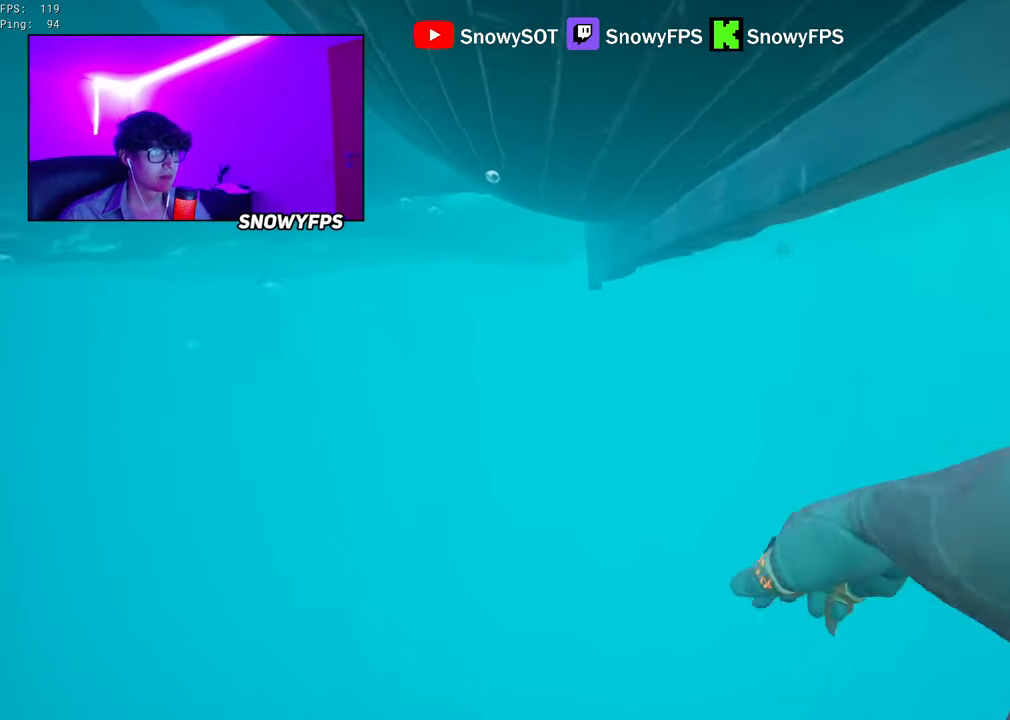
{"keys": ["shift", "w"], "mouse": [], "mouse_move": "still", "events": [[183, "d", "up"]]}
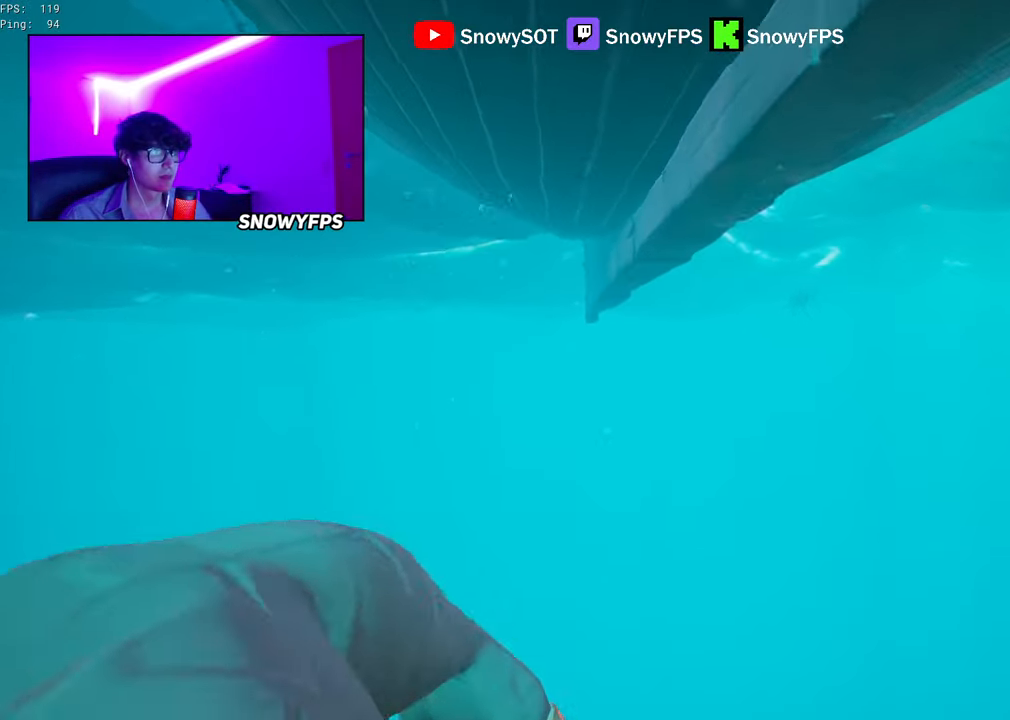
{"keys": ["shift", "w"], "mouse": [], "mouse_move": "up", "events": []}
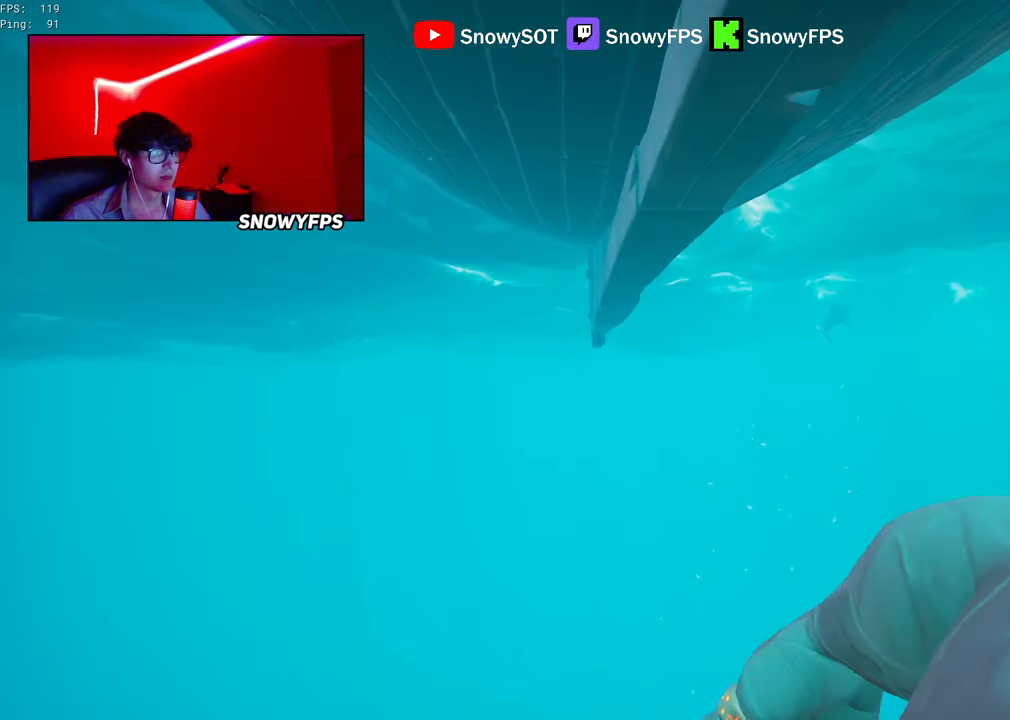
{"keys": ["shift", "w"], "mouse": [], "mouse_move": "still", "events": [[383, "a", "down"], [483, "a", "up"]]}
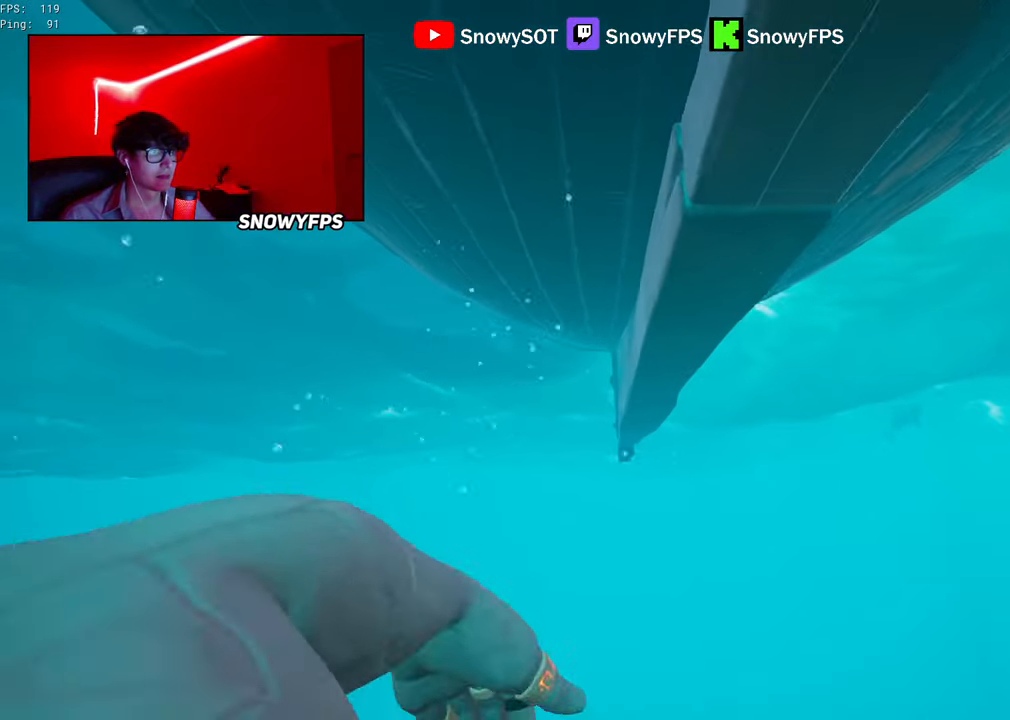
{"keys": ["shift", "w"], "mouse": [], "mouse_move": "still", "events": []}